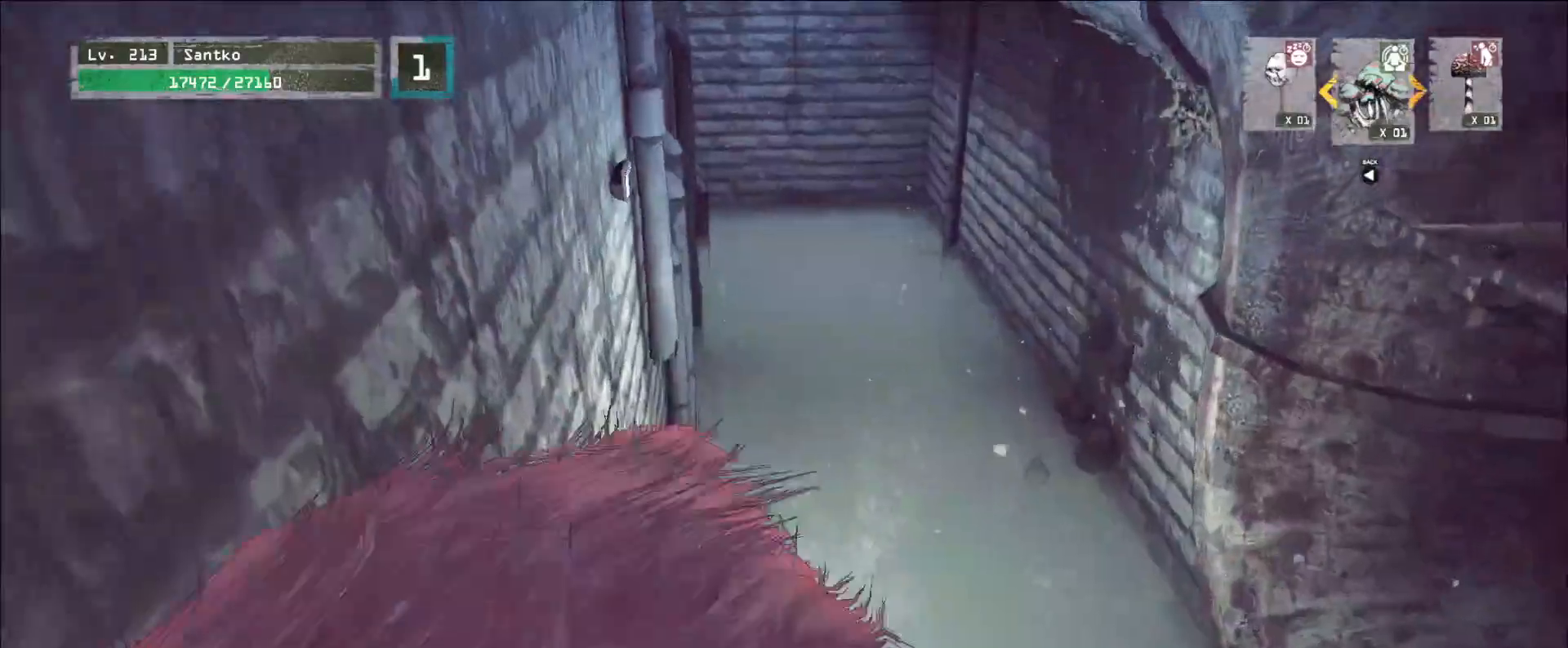
Gameplay with keyboard and mouse; each line is a JSON object with the keys and mouse buttons held at the frame after it. "events" lists presses ("down") and releases ("up") of "1", "2", "3", "4", "5", "a", "alt", "b", "c", "ctrl", "d", "e", "f", "g", "q", "r", "s", "shift", "space", "t", "tab", "v", "w", "x", "z", "mouse_left", "mouse_wheel", "mouse_right", "mouse_mb4" and "mouse_mb5" between this image and that frame as [ms after this image, input, new state], when the widget could be followed in between. "mouse_left", "mouse_wheel", "mouse_right", "mouse_mb4", "mouse_mb5" = the "left", "wheel", "right", "mb4", "mb5" buttons of the "mouse" list. No other keys are recorded. "wheel" means that the mouse wheel is clicked or scrolled. Not read: mouse_move.
{"keys": ["w"], "mouse": [], "events": []}
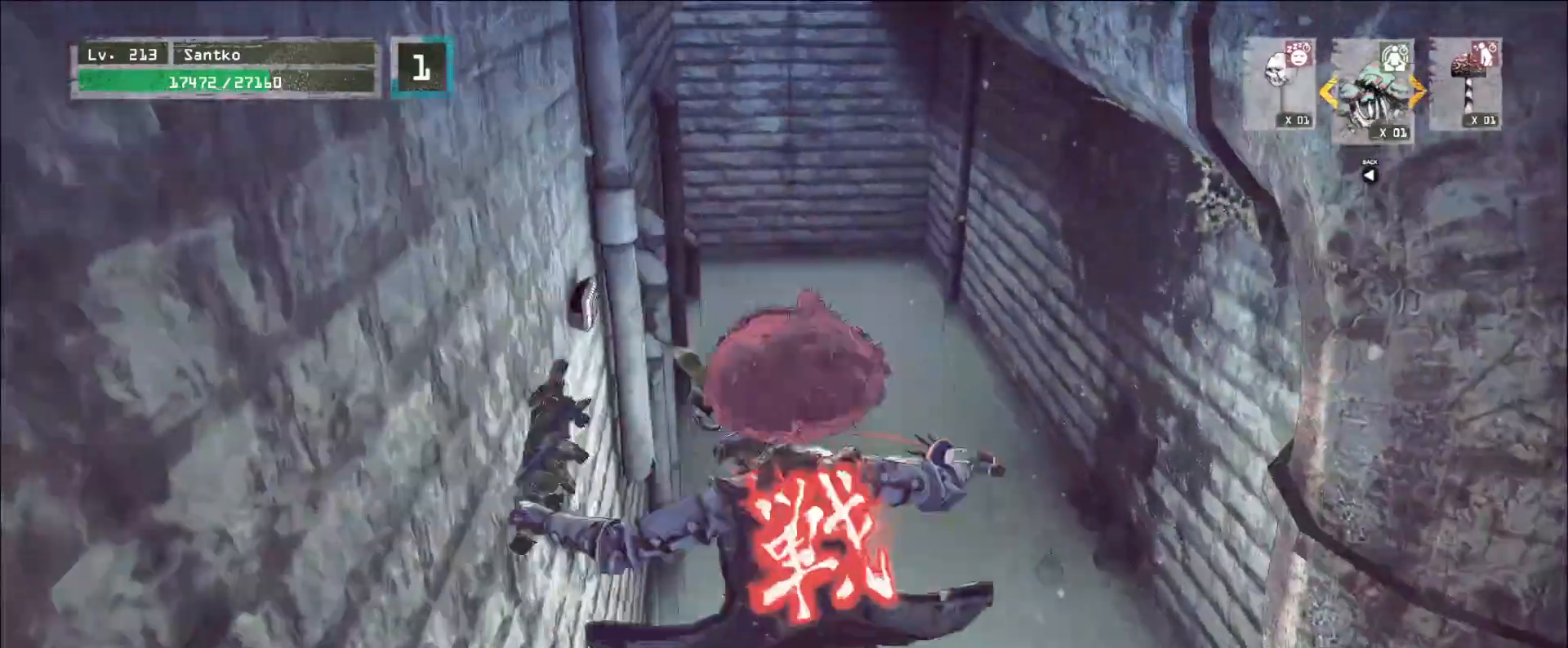
{"keys": ["w"], "mouse": [], "events": [[280, "d", "down"], [520, "d", "up"]]}
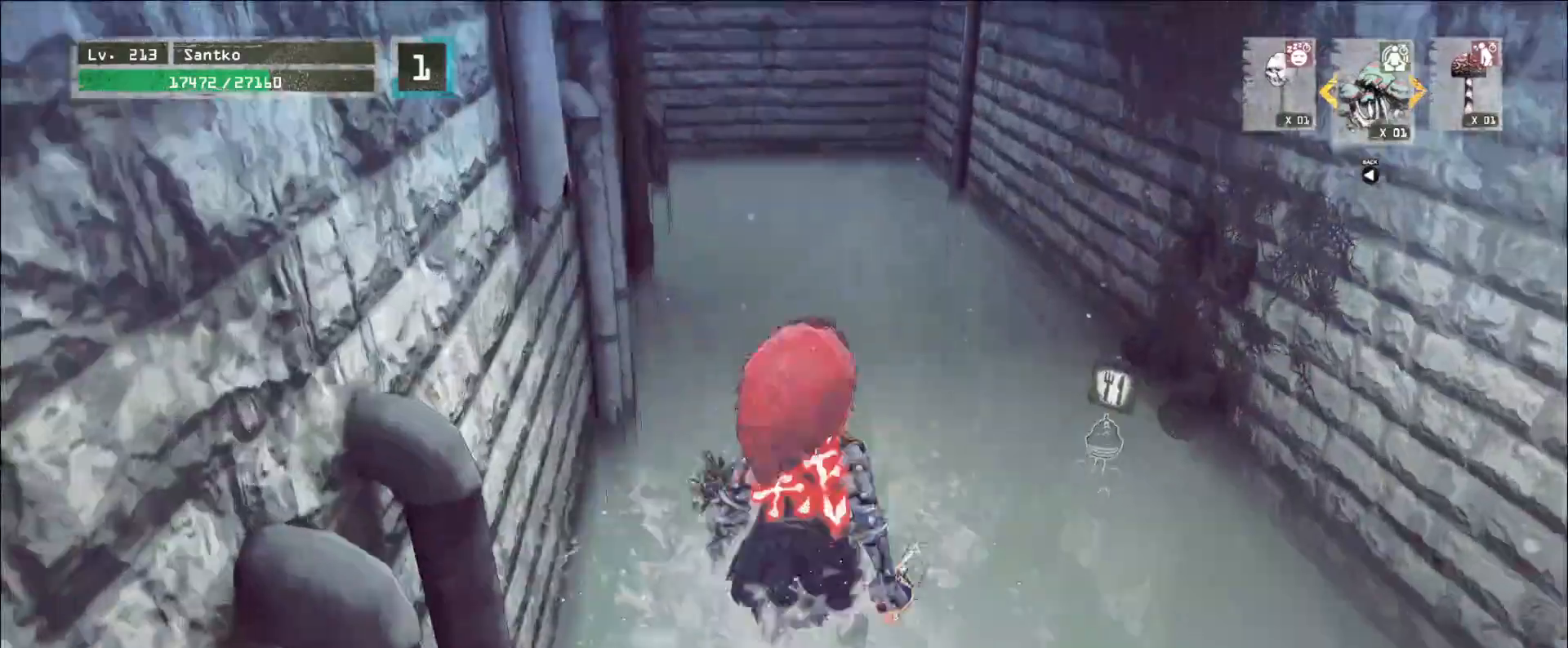
{"keys": ["ctrl", "w"], "mouse": [], "events": [[120, "w", "up"], [320, "w", "down"], [400, "ctrl", "down"]]}
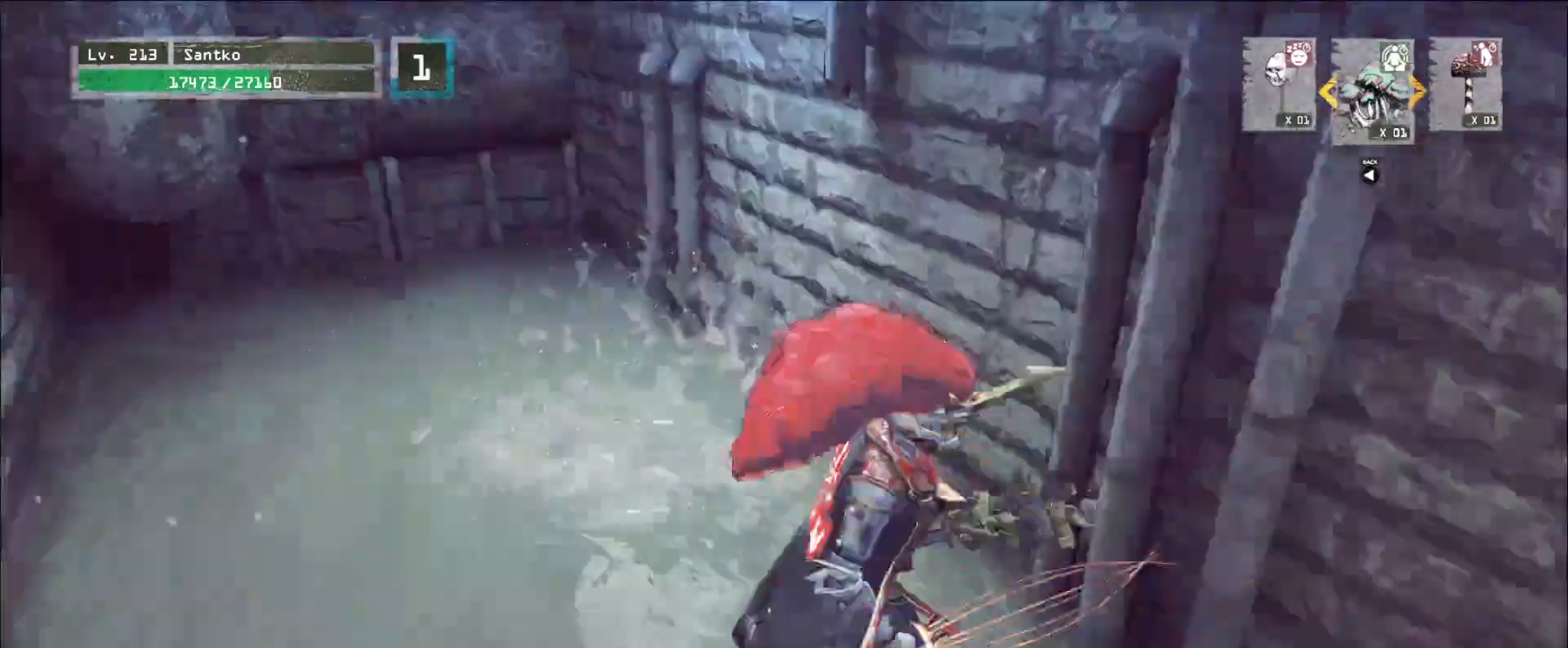
{"keys": ["d", "w"], "mouse": [], "events": [[40, "ctrl", "up"], [120, "a", "down"], [280, "a", "up"], [320, "space", "down"], [360, "d", "down"], [480, "space", "up"]]}
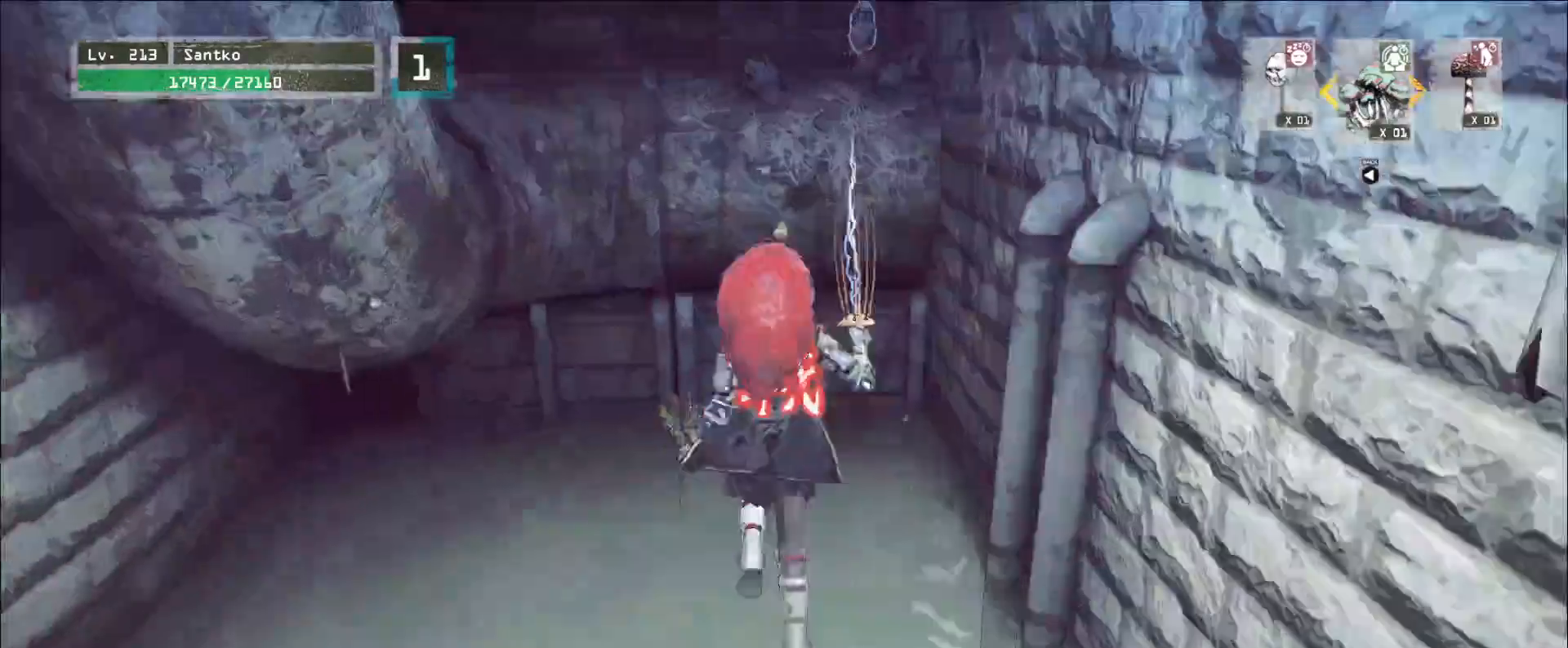
{"keys": ["w"], "mouse": [], "events": [[40, "d", "up"]]}
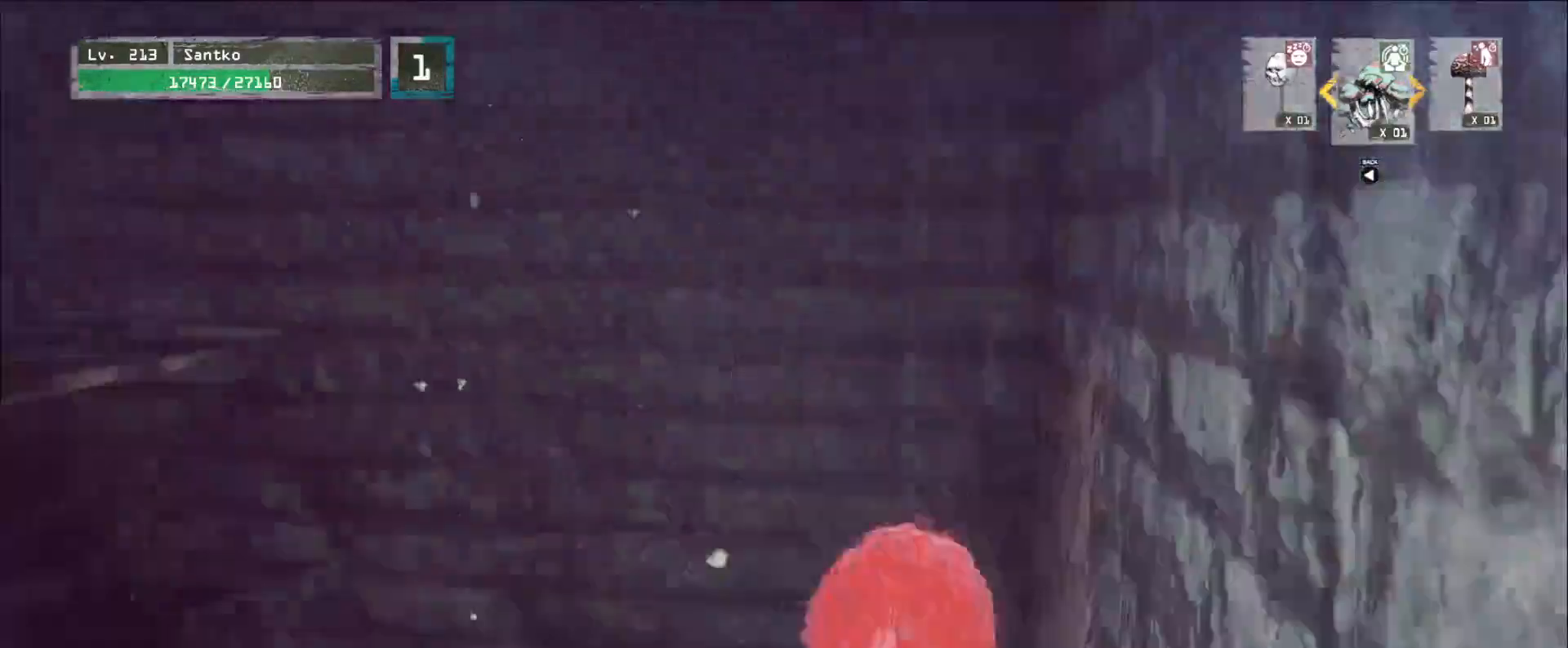
{"keys": ["d", "w"], "mouse": [], "events": [[240, "space", "down"], [400, "space", "up"], [480, "d", "down"]]}
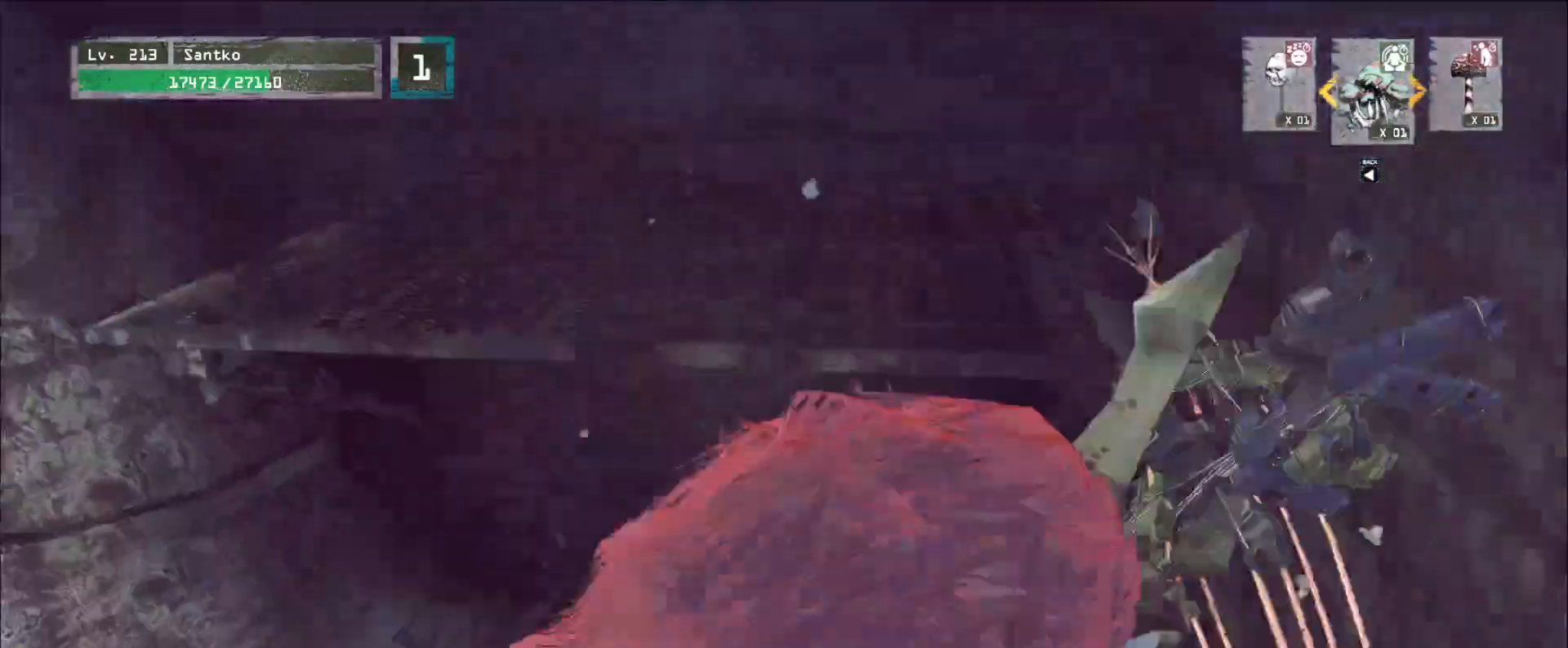
{"keys": ["w"], "mouse": [], "events": [[80, "d", "up"]]}
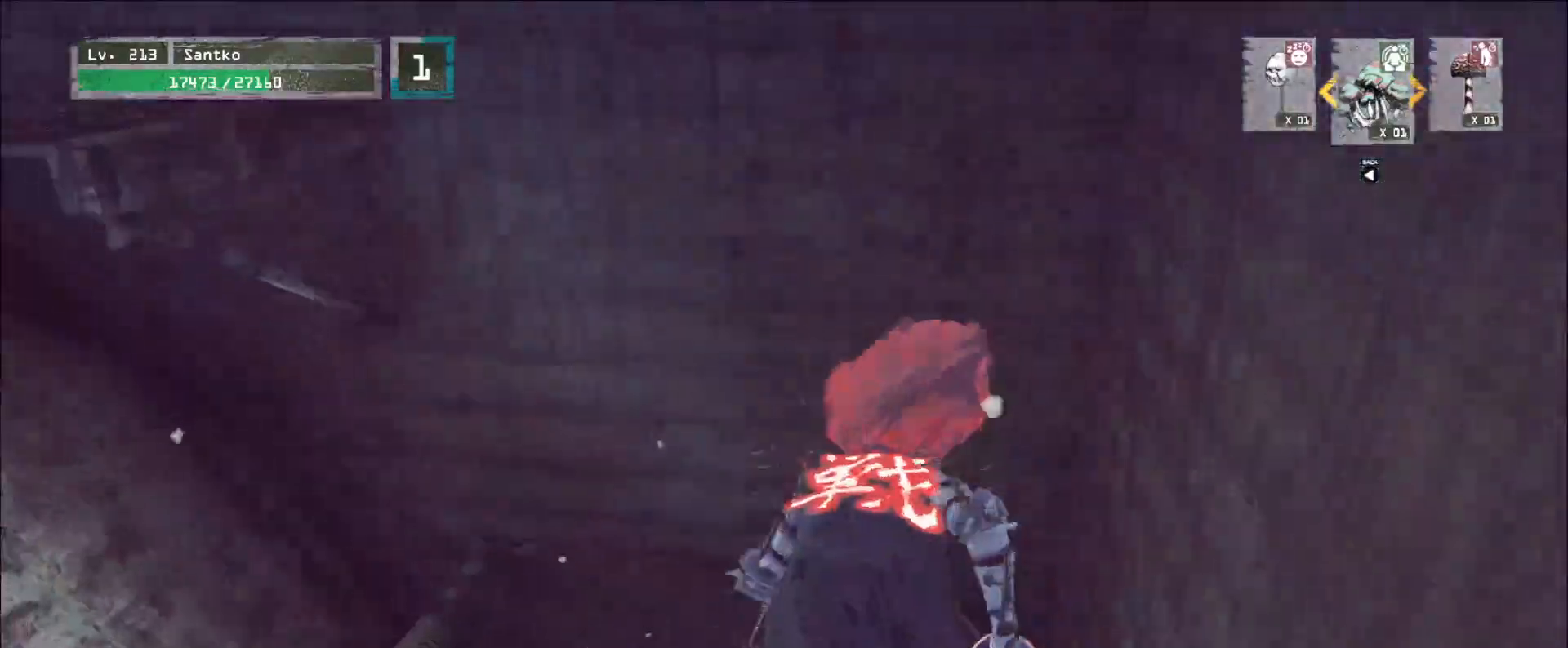
{"keys": ["w"], "mouse": [], "events": [[120, "space", "down"], [280, "space", "up"]]}
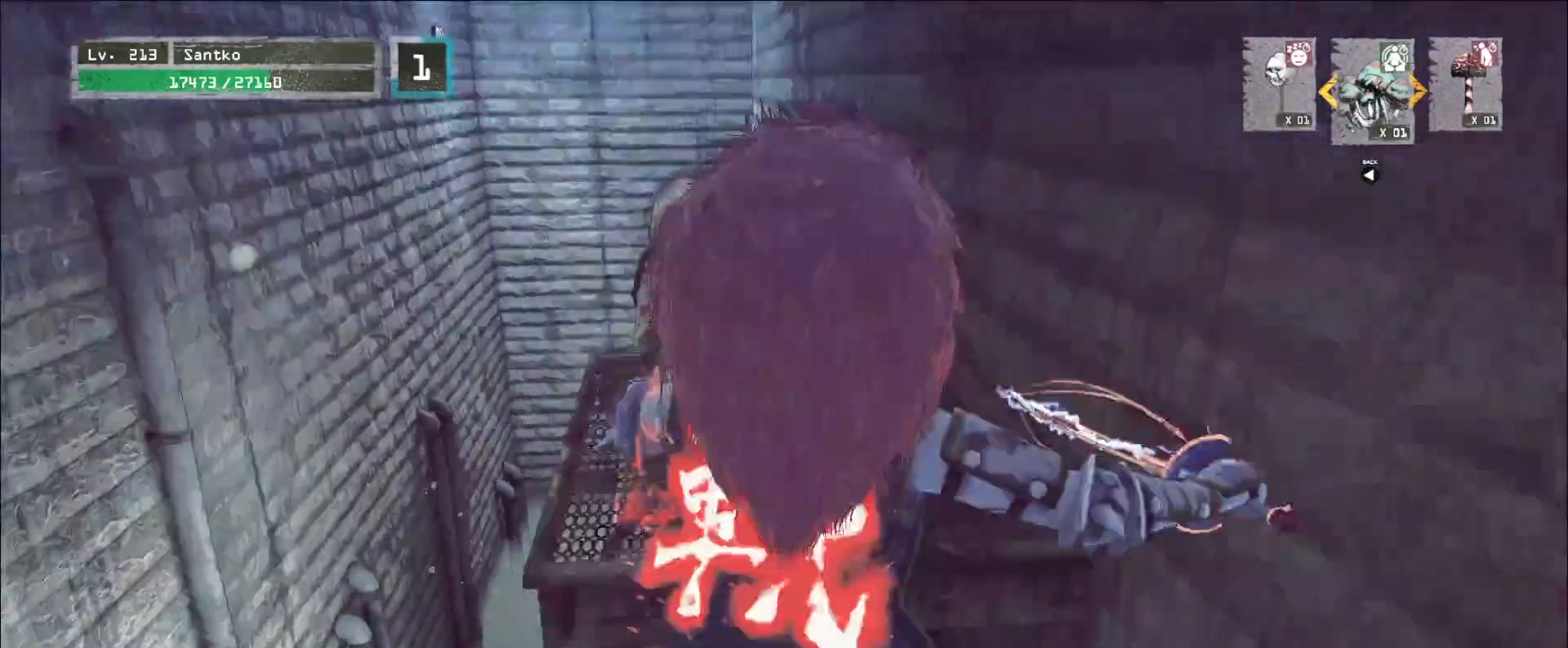
{"keys": ["w"], "mouse": [], "events": []}
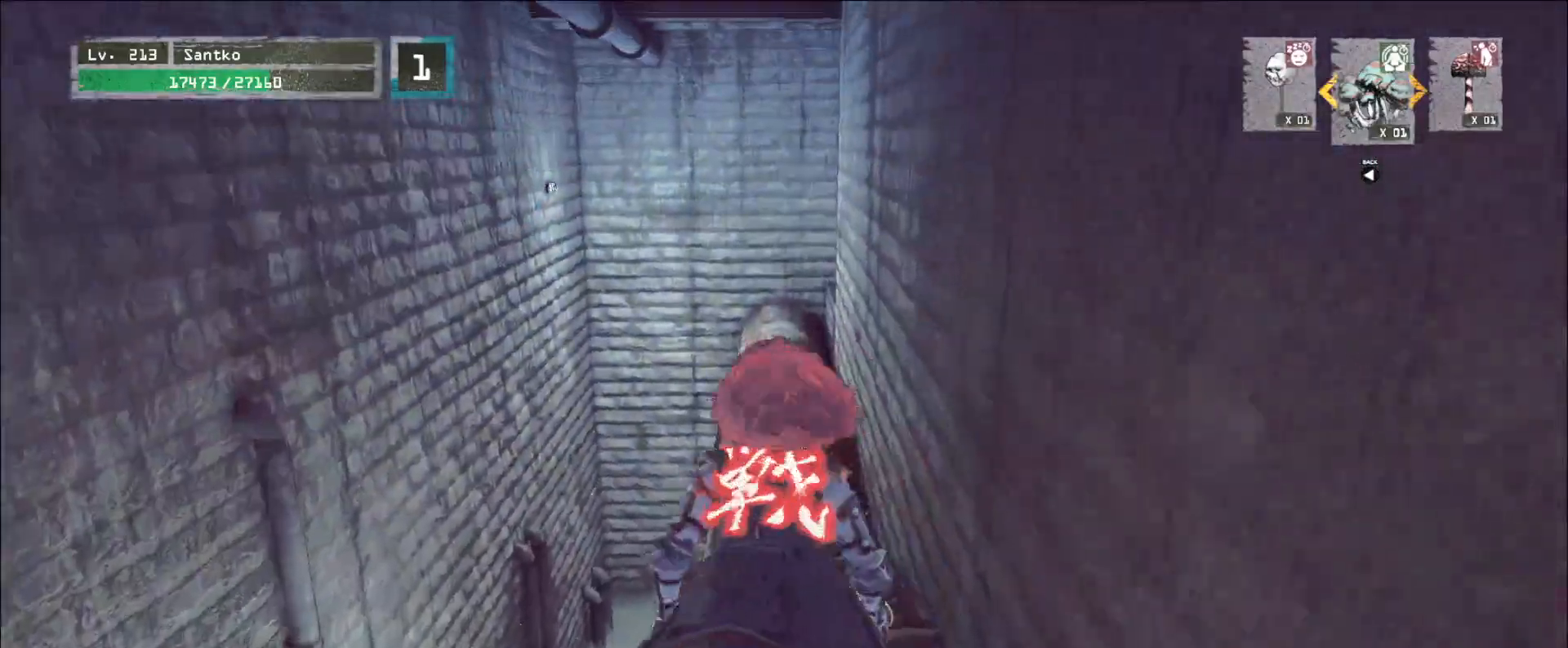
{"keys": ["w"], "mouse": [], "events": [[200, "ctrl", "down"], [320, "ctrl", "up"]]}
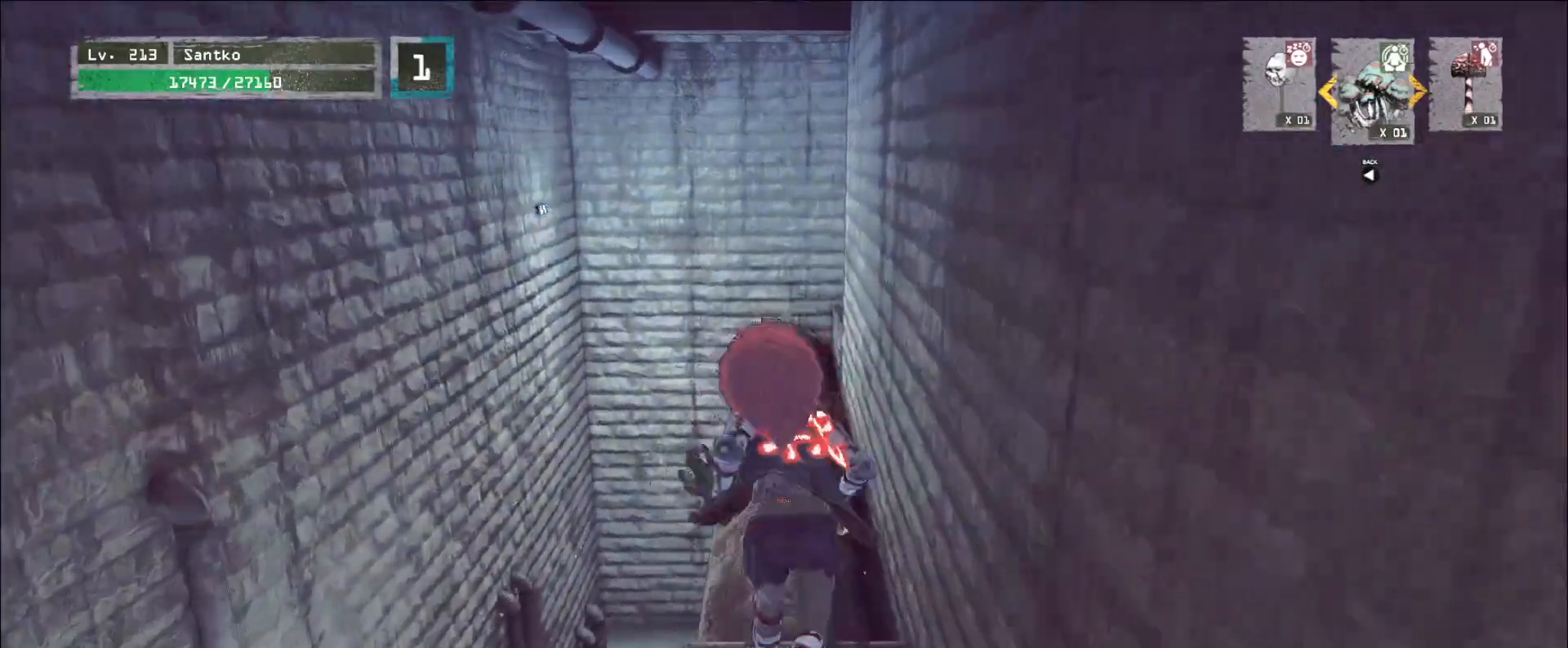
{"keys": ["w"], "mouse": [], "events": [[80, "w", "up"], [120, "r", "down"], [200, "r", "up"], [440, "w", "down"]]}
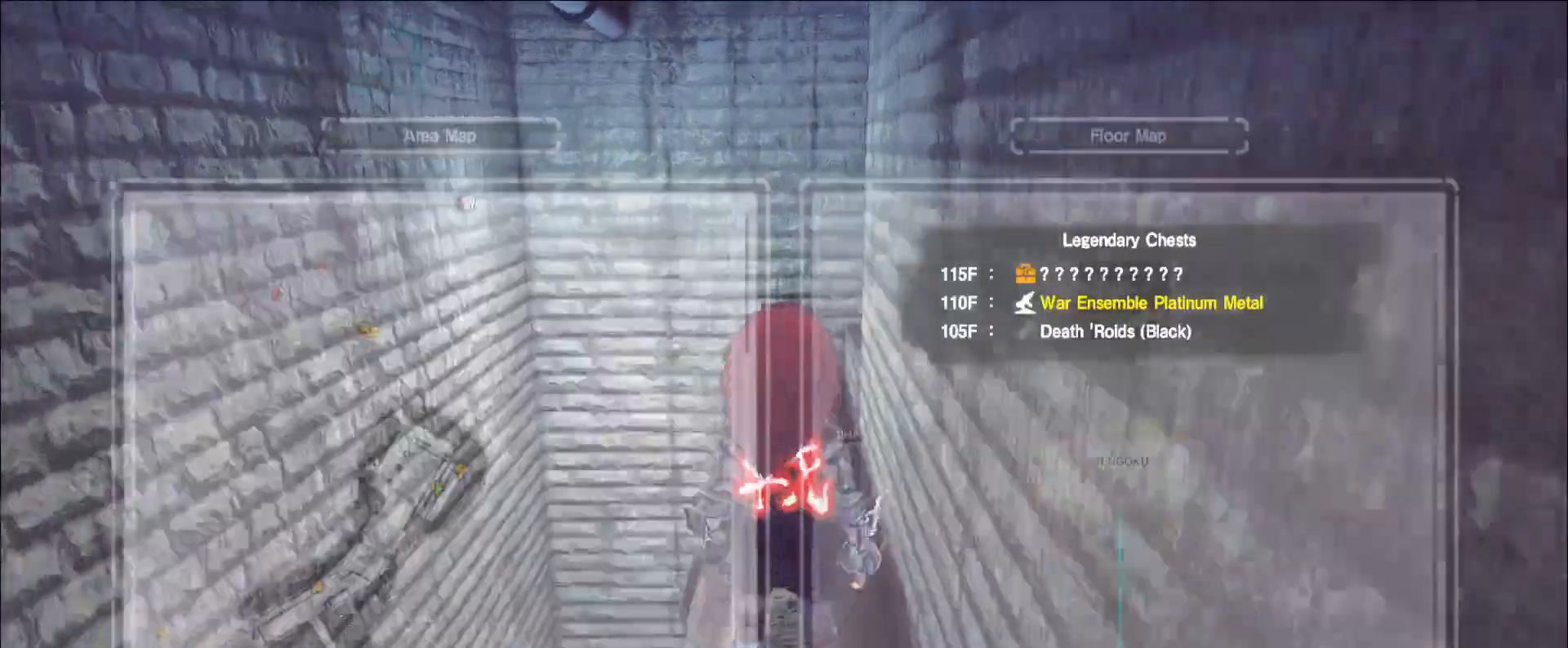
{"keys": ["a", "w"], "mouse": [], "events": [[120, "ctrl", "down"], [280, "ctrl", "up"], [520, "a", "down"]]}
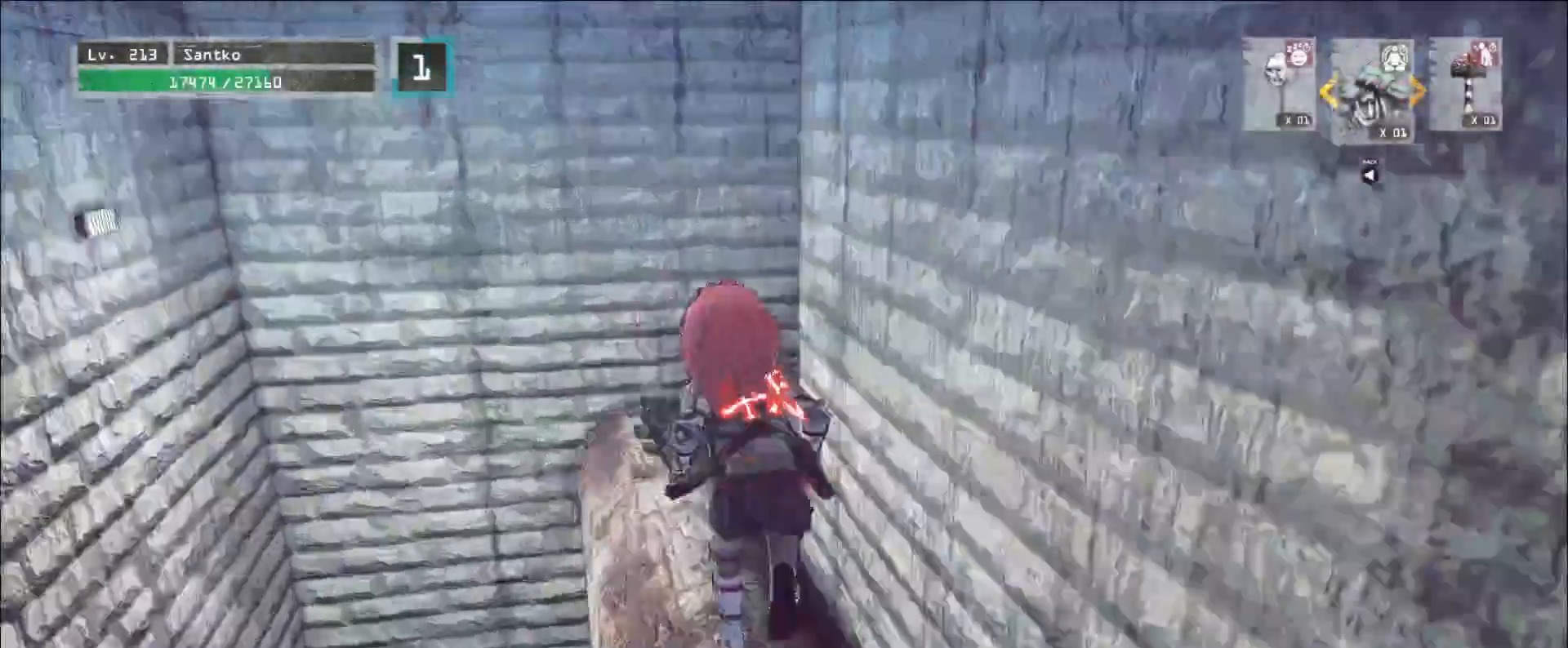
{"keys": ["space", "w"], "mouse": [], "events": [[200, "a", "up"], [440, "space", "down"]]}
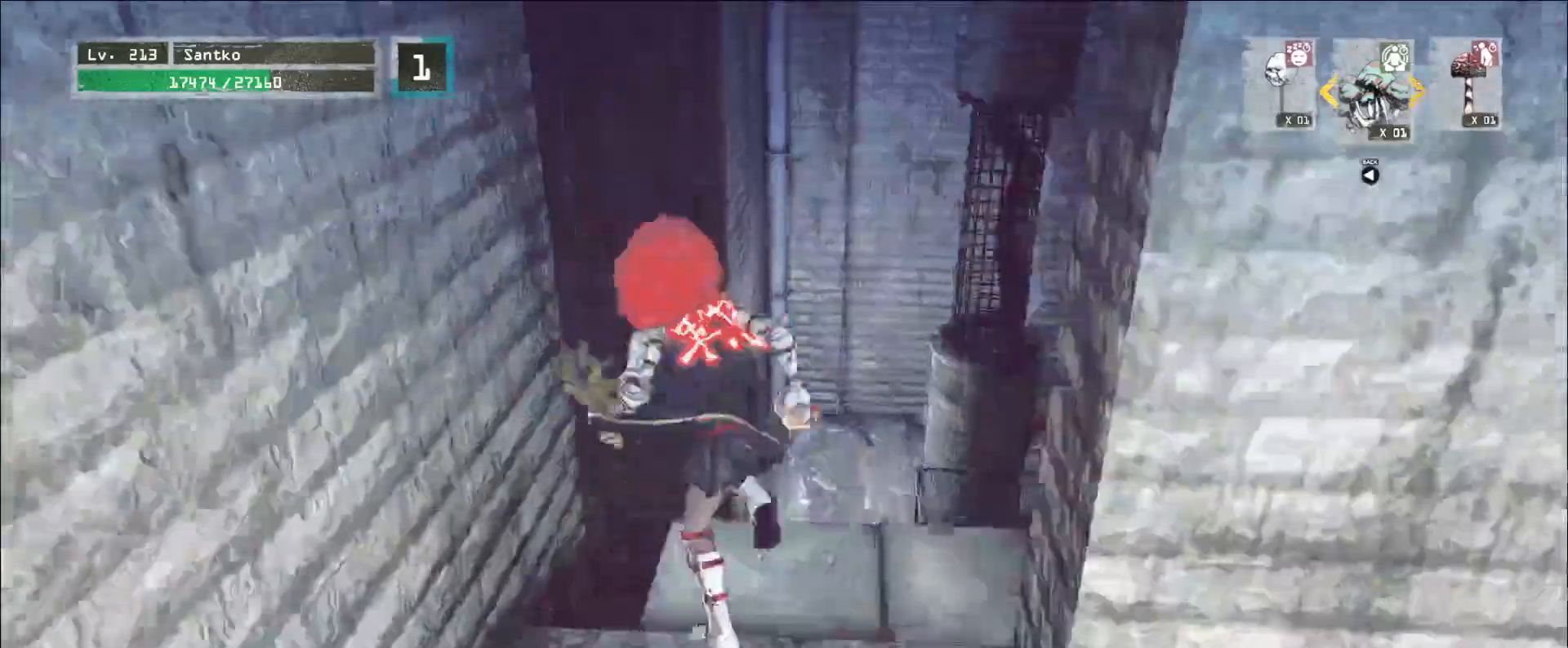
{"keys": ["a", "w"], "mouse": [], "events": [[40, "d", "down"], [80, "space", "up"], [120, "d", "up"], [400, "a", "down"]]}
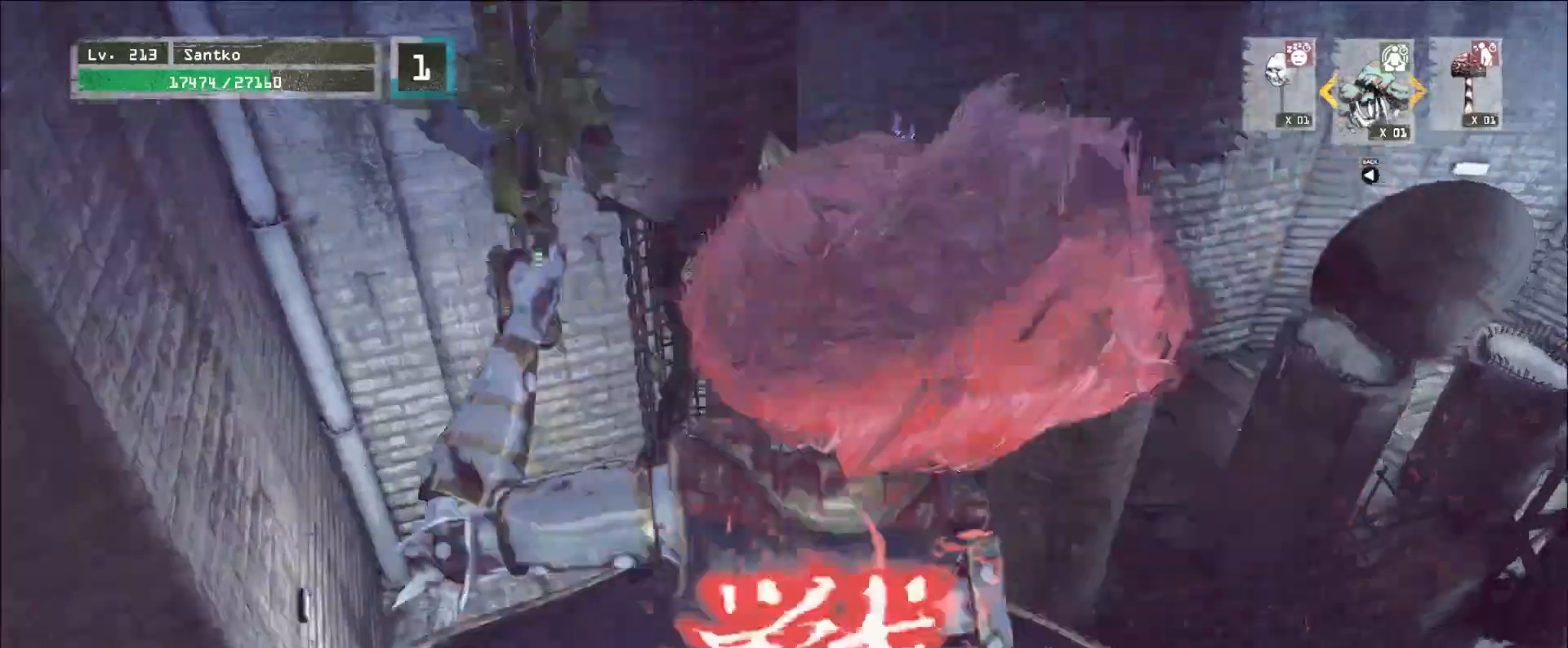
{"keys": ["w"], "mouse": [], "events": [[40, "a", "up"]]}
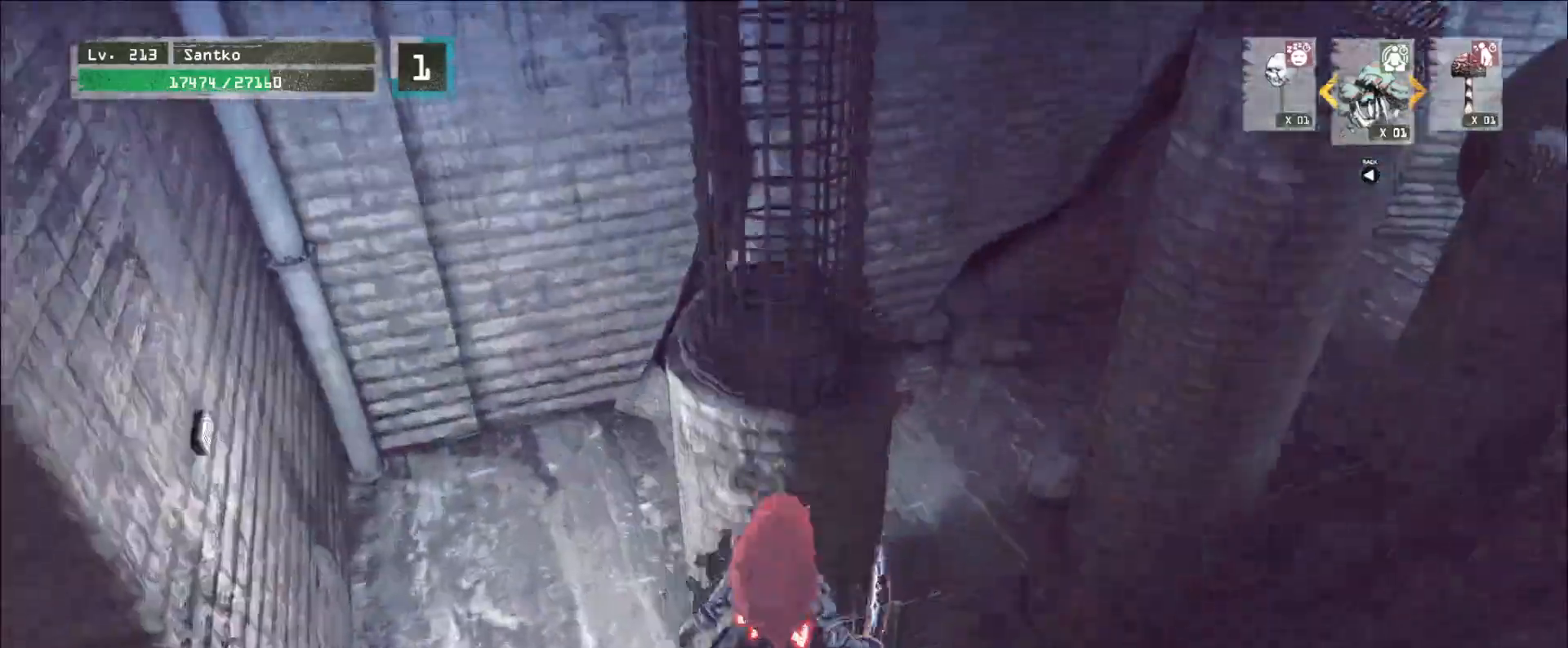
{"keys": ["w"], "mouse": [], "events": [[360, "space", "down"], [480, "space", "up"]]}
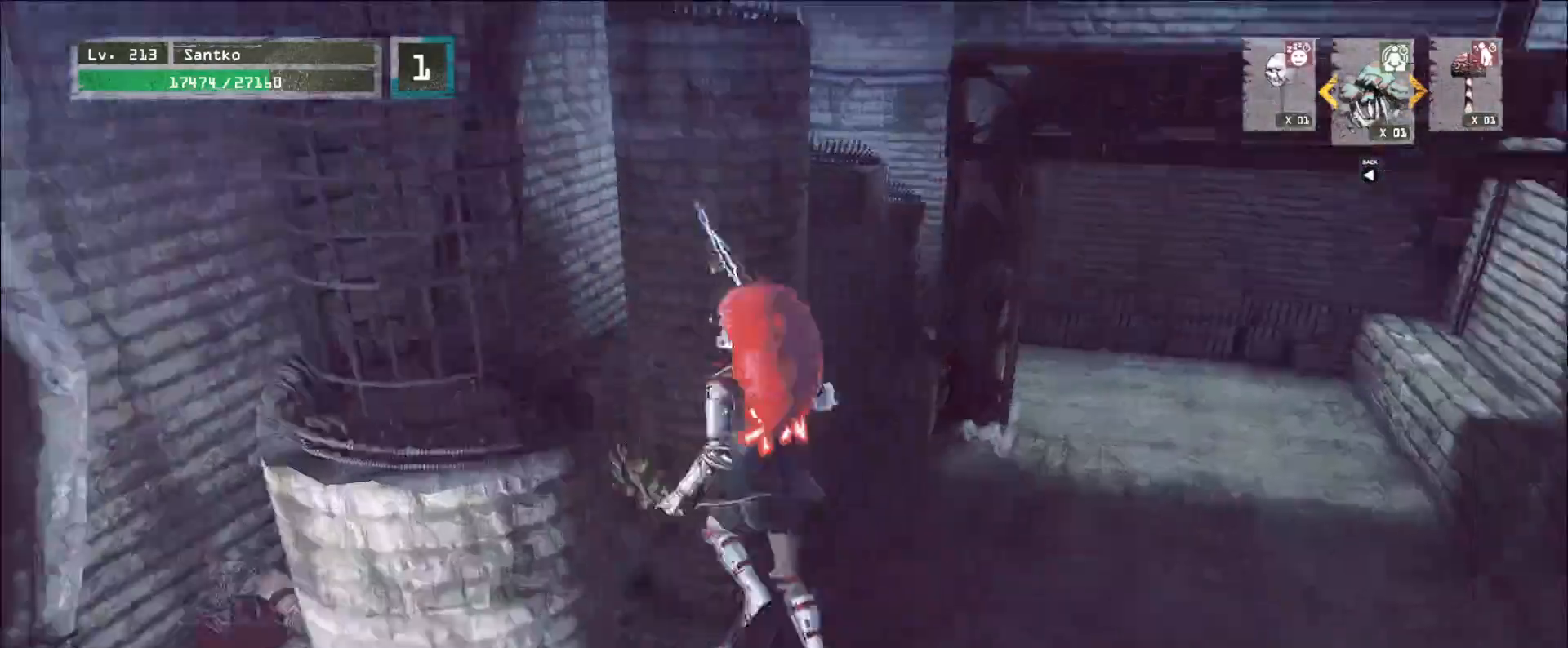
{"keys": ["w"], "mouse": [], "events": [[160, "a", "down"], [320, "w", "up"], [480, "a", "up"], [480, "w", "down"]]}
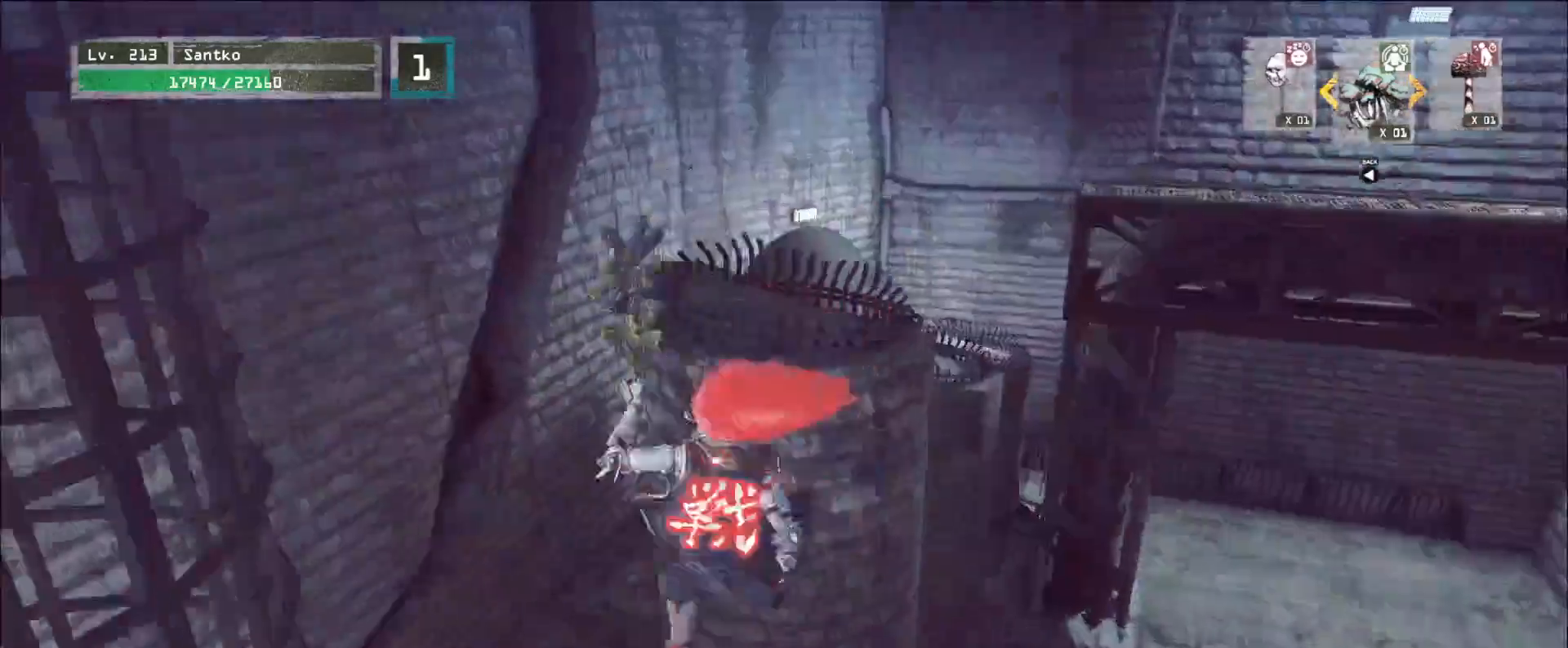
{"keys": ["w"], "mouse": [], "events": []}
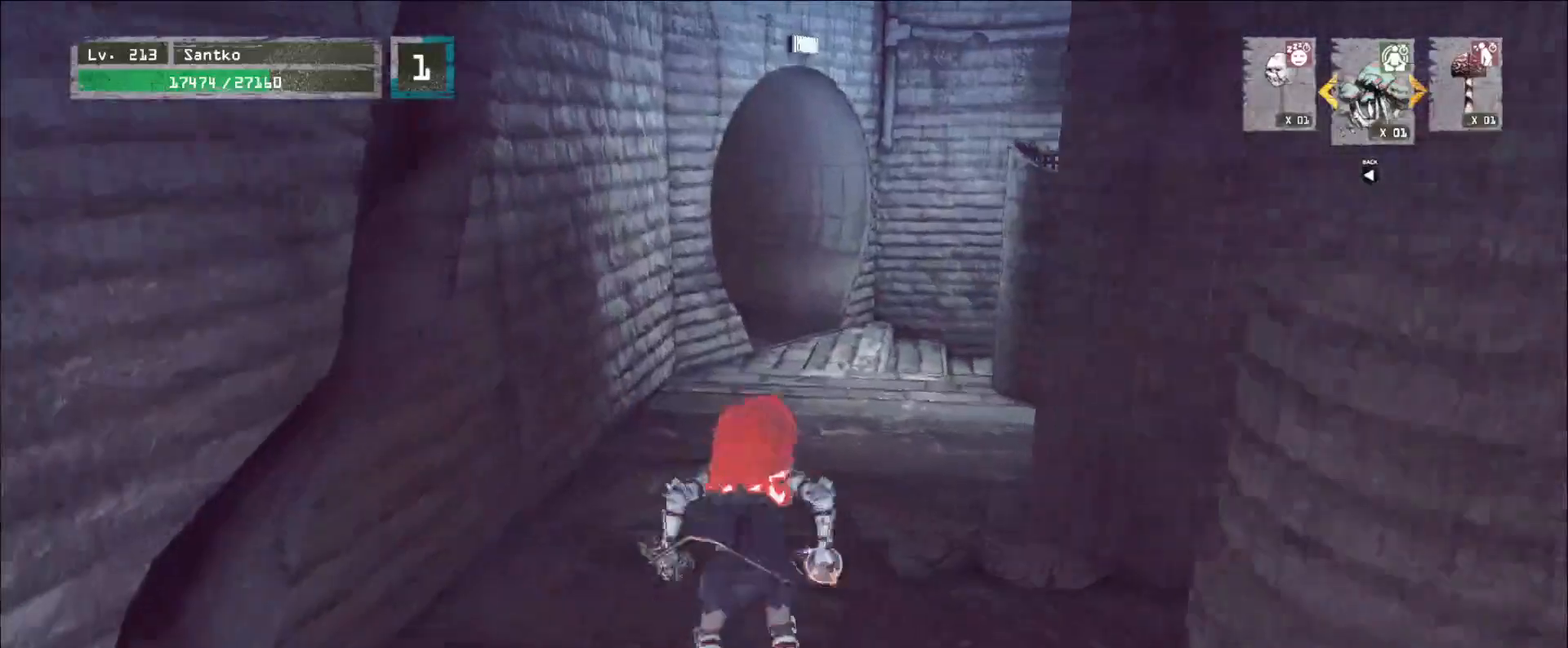
{"keys": ["w"], "mouse": [], "events": []}
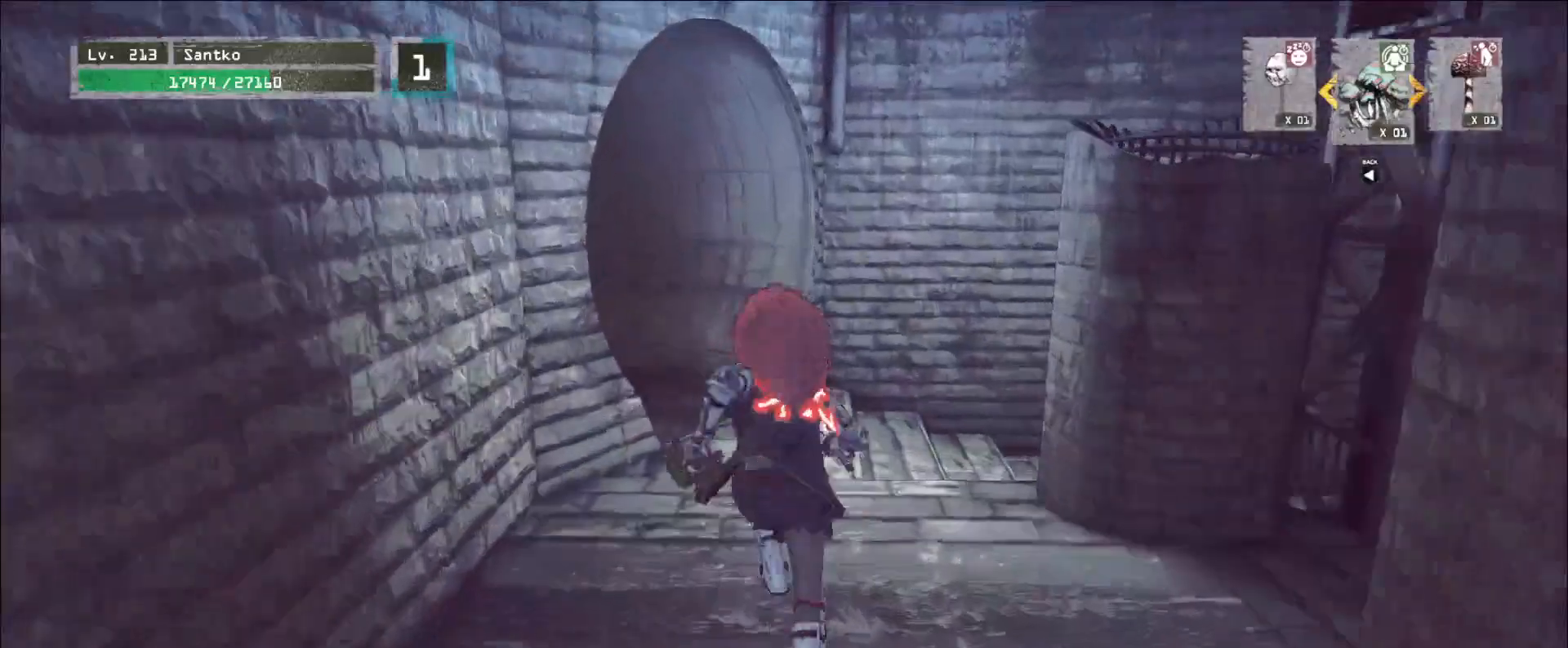
{"keys": ["w"], "mouse": [], "events": [[160, "d", "down"], [400, "d", "up"]]}
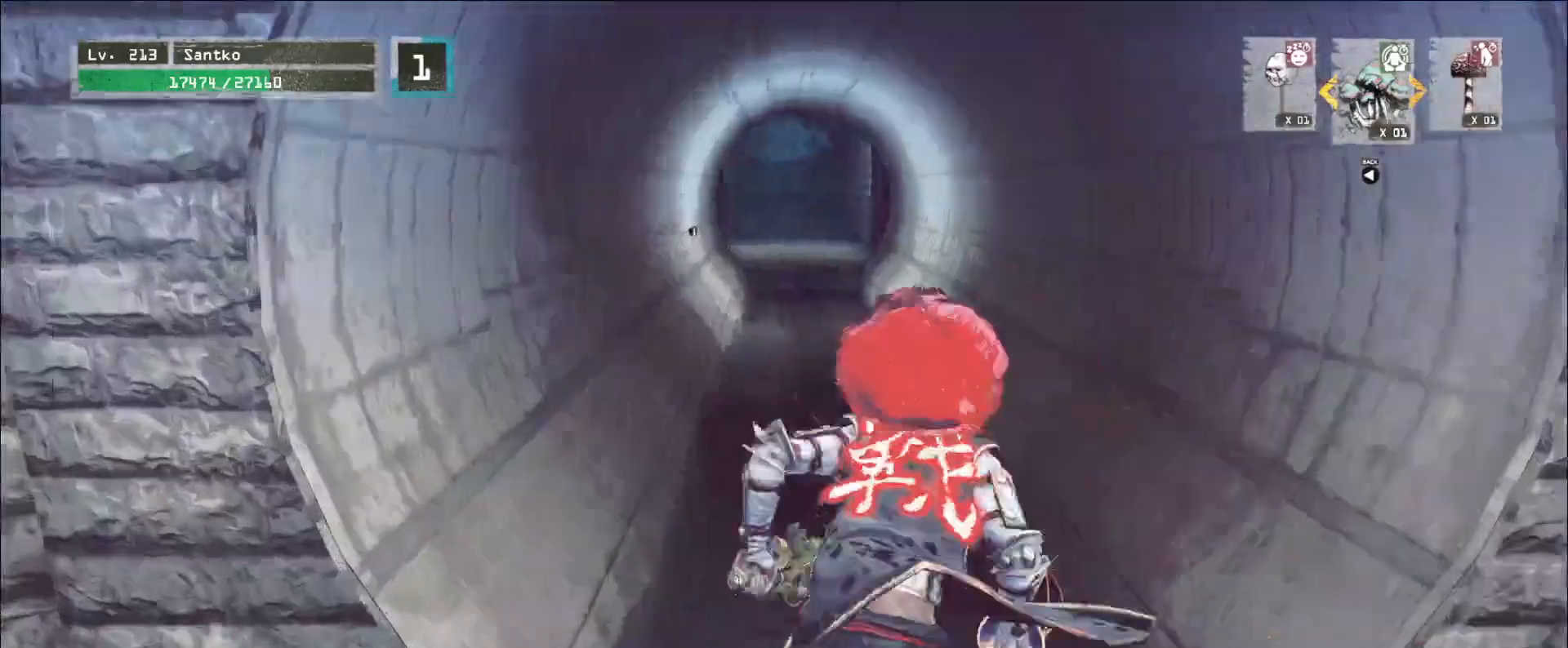
{"keys": ["w"], "mouse": [], "events": []}
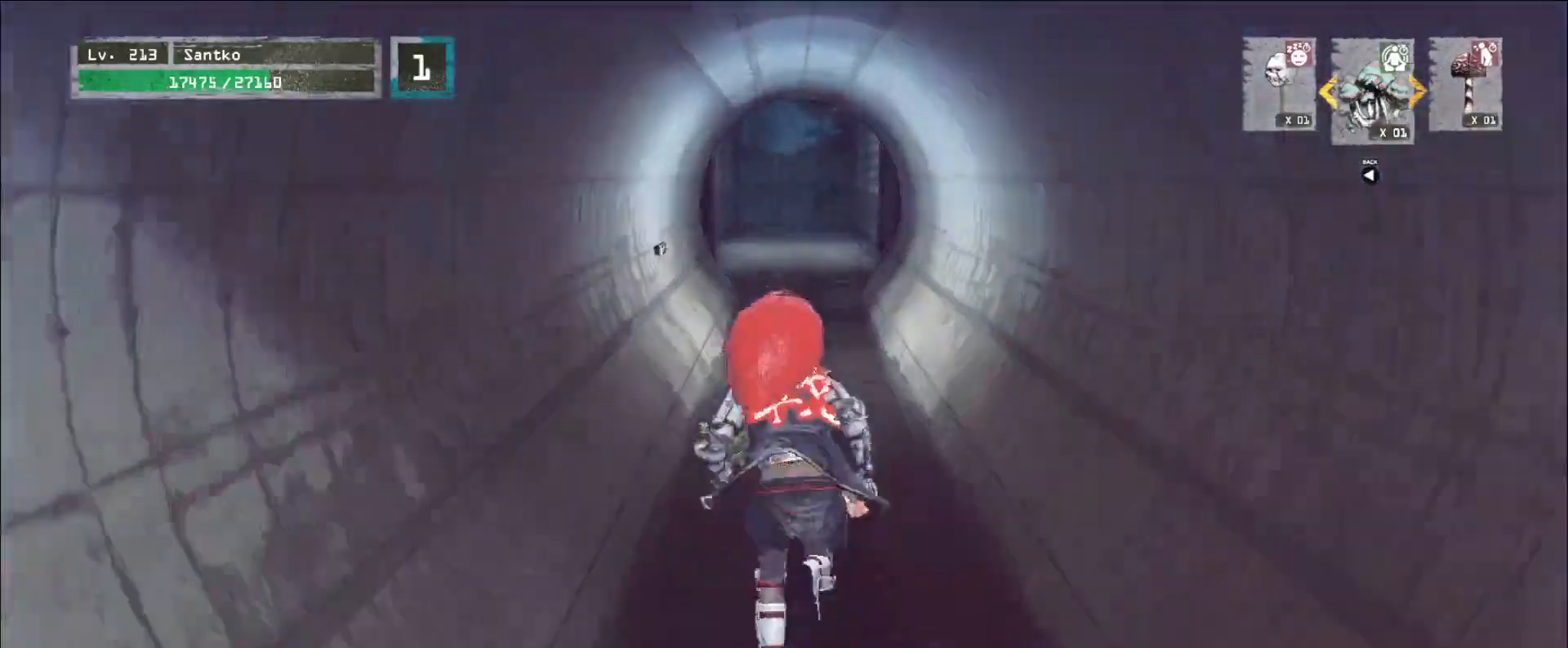
{"keys": ["w"], "mouse": []}
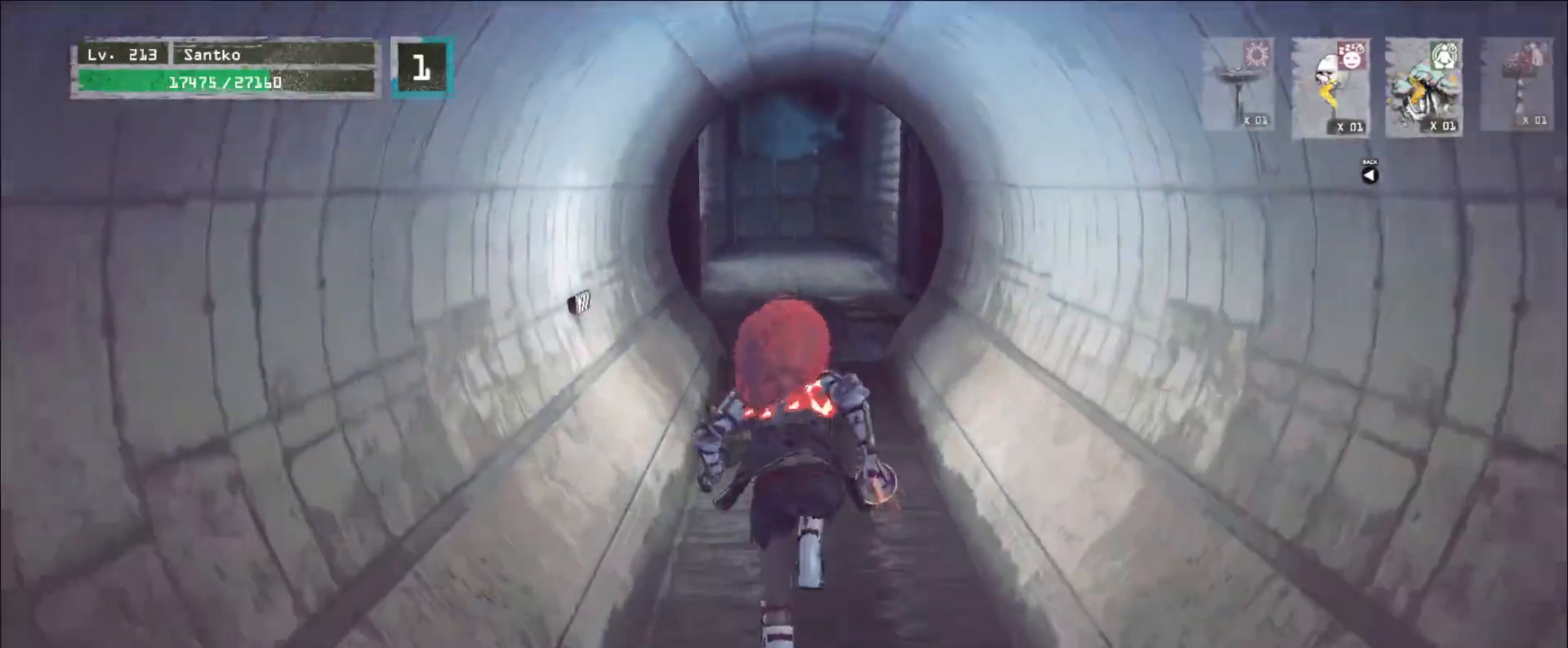
{"keys": [], "mouse": [], "events": [[120, "w", "up"], [200, "r", "down"], [280, "r", "up"]]}
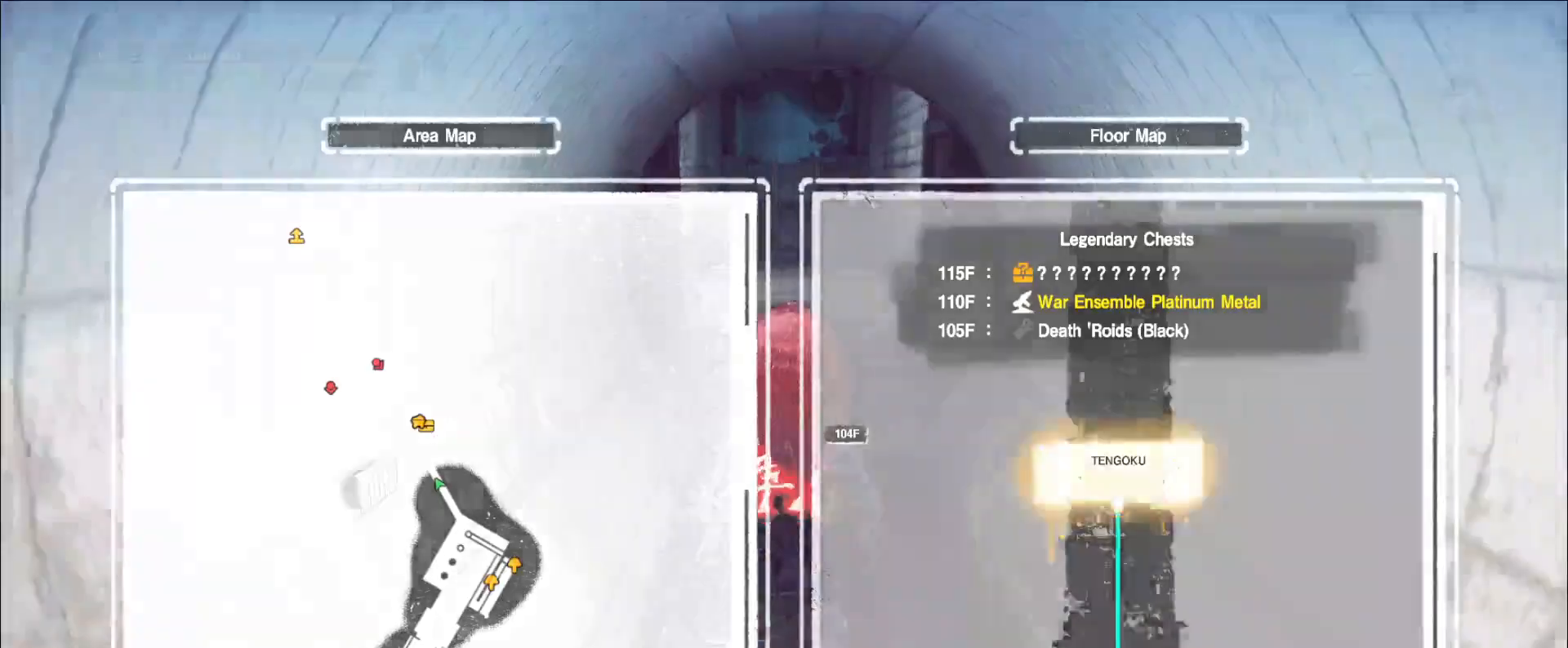
{"keys": ["w"], "mouse": [], "events": [[120, "w", "down"], [200, "ctrl", "down"], [320, "ctrl", "up"]]}
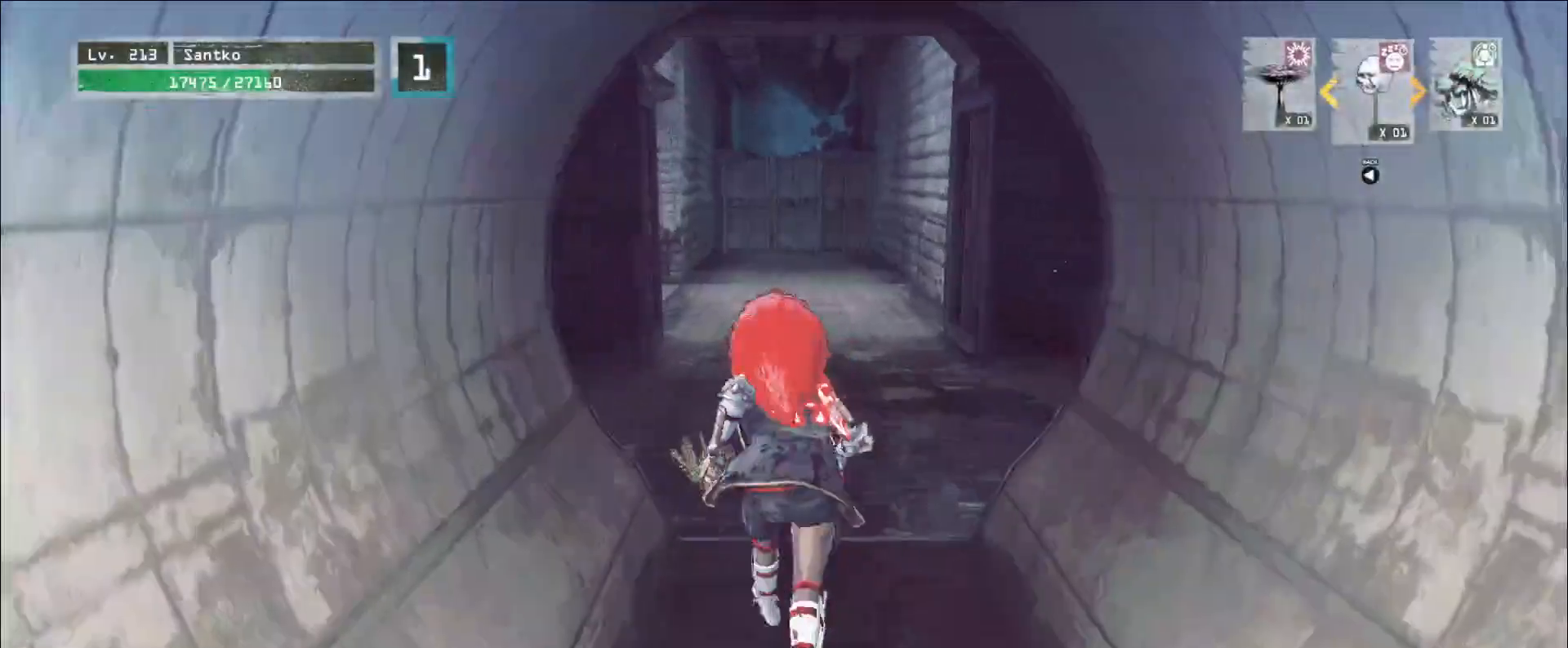
{"keys": ["w"], "mouse": [], "events": []}
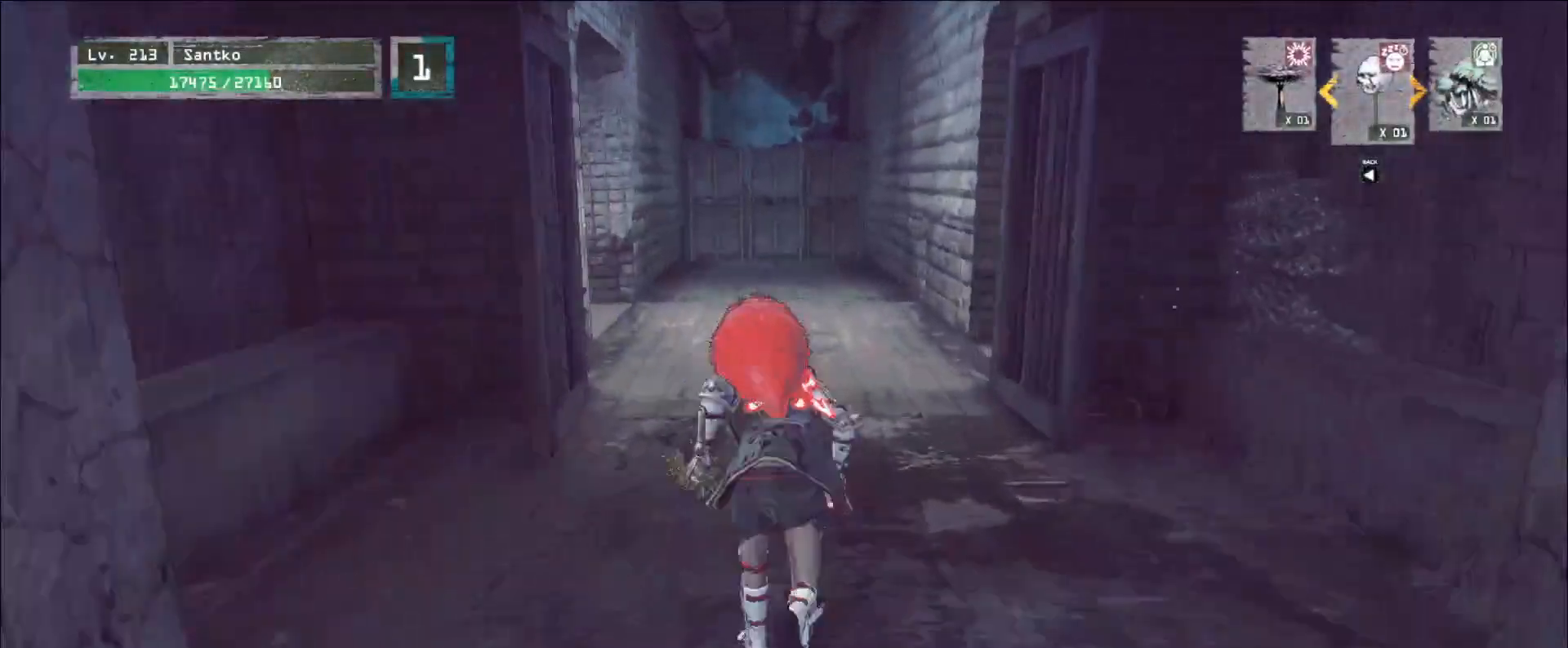
{"keys": [], "mouse": [], "events": [[360, "w", "up"], [400, "r", "down"], [520, "r", "up"]]}
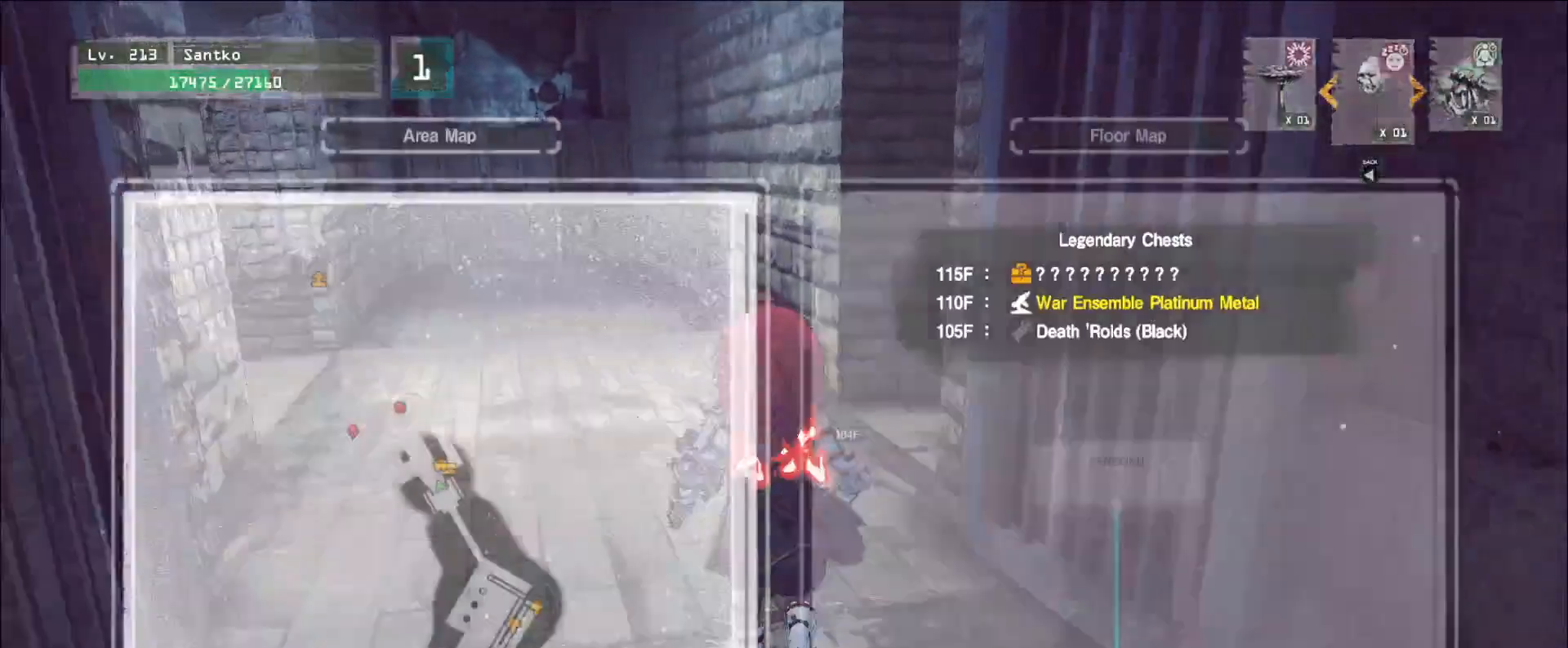
{"keys": ["ctrl", "w"], "mouse": [], "events": [[320, "w", "down"], [440, "ctrl", "down"]]}
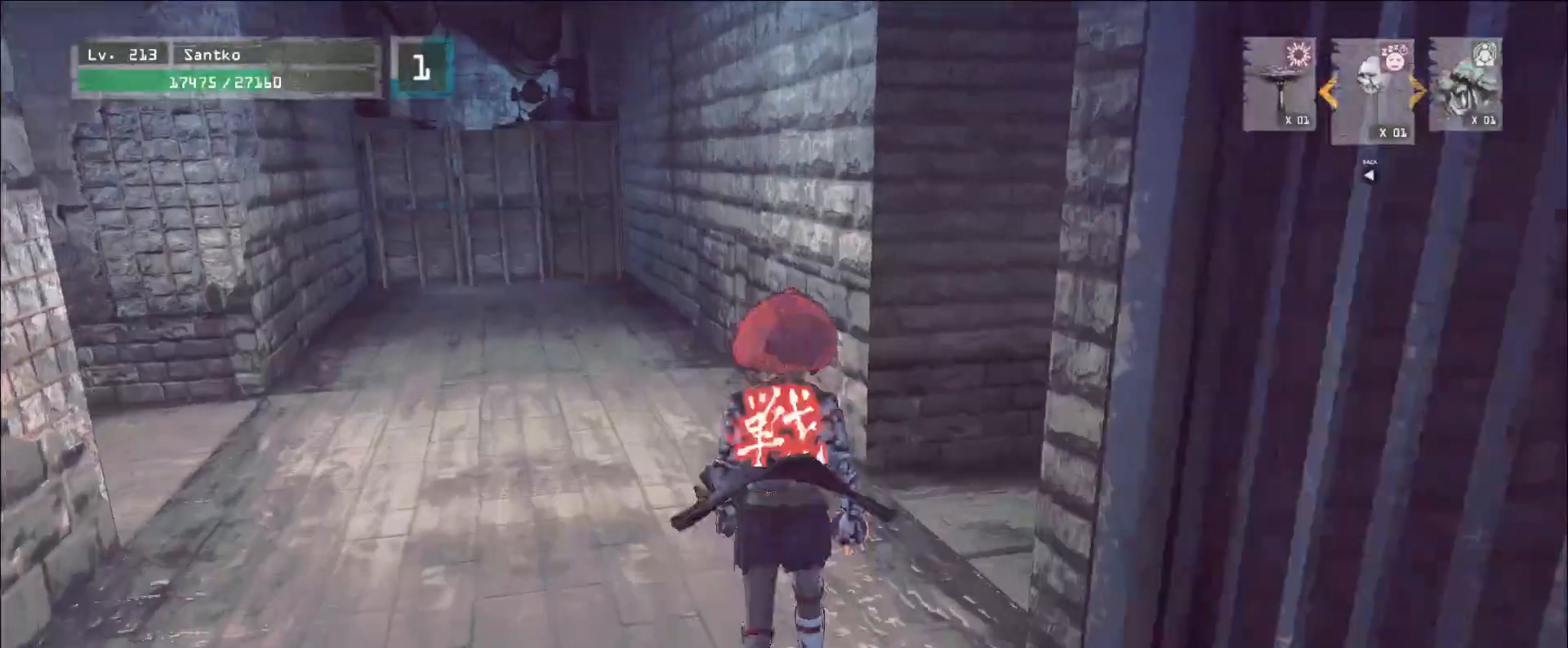
{"keys": ["a", "w"], "mouse": [], "events": [[80, "ctrl", "up"], [160, "a", "down"]]}
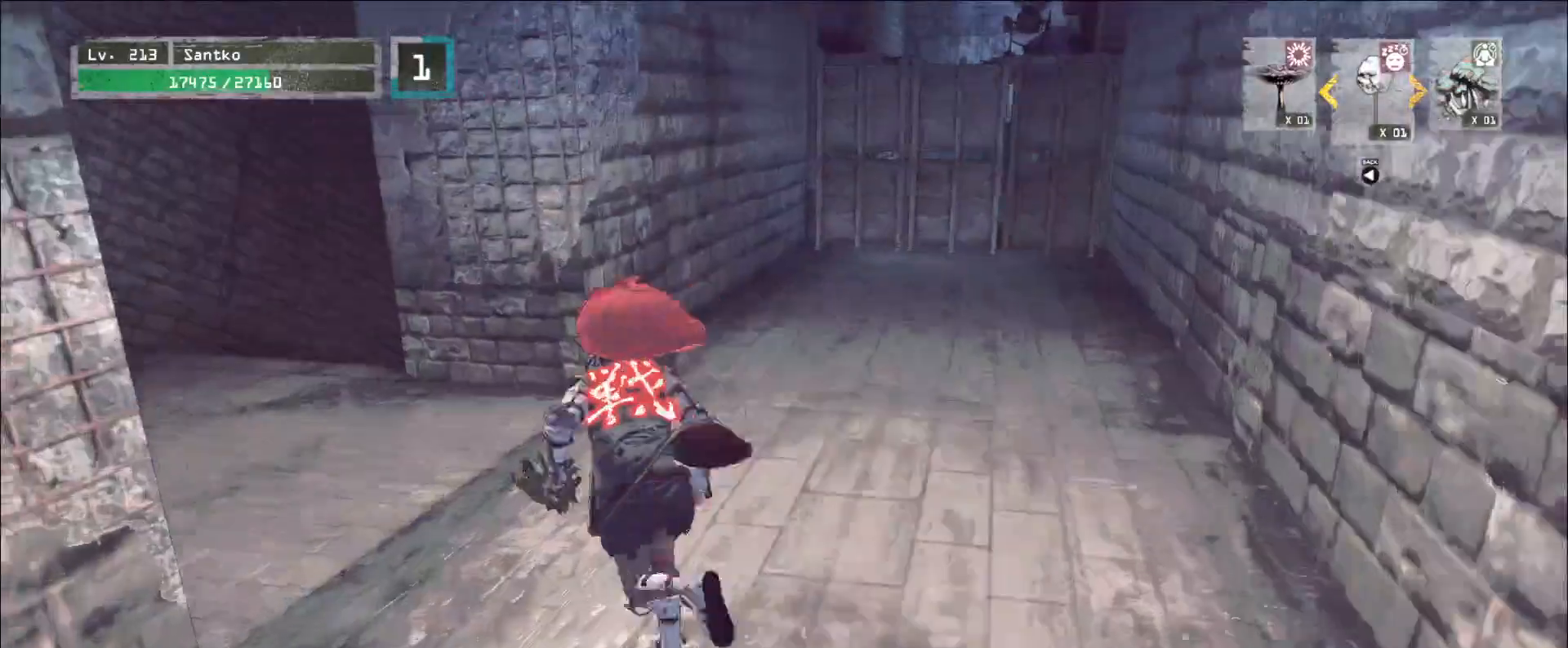
{"keys": ["a"], "mouse": [], "events": [[400, "w", "up"]]}